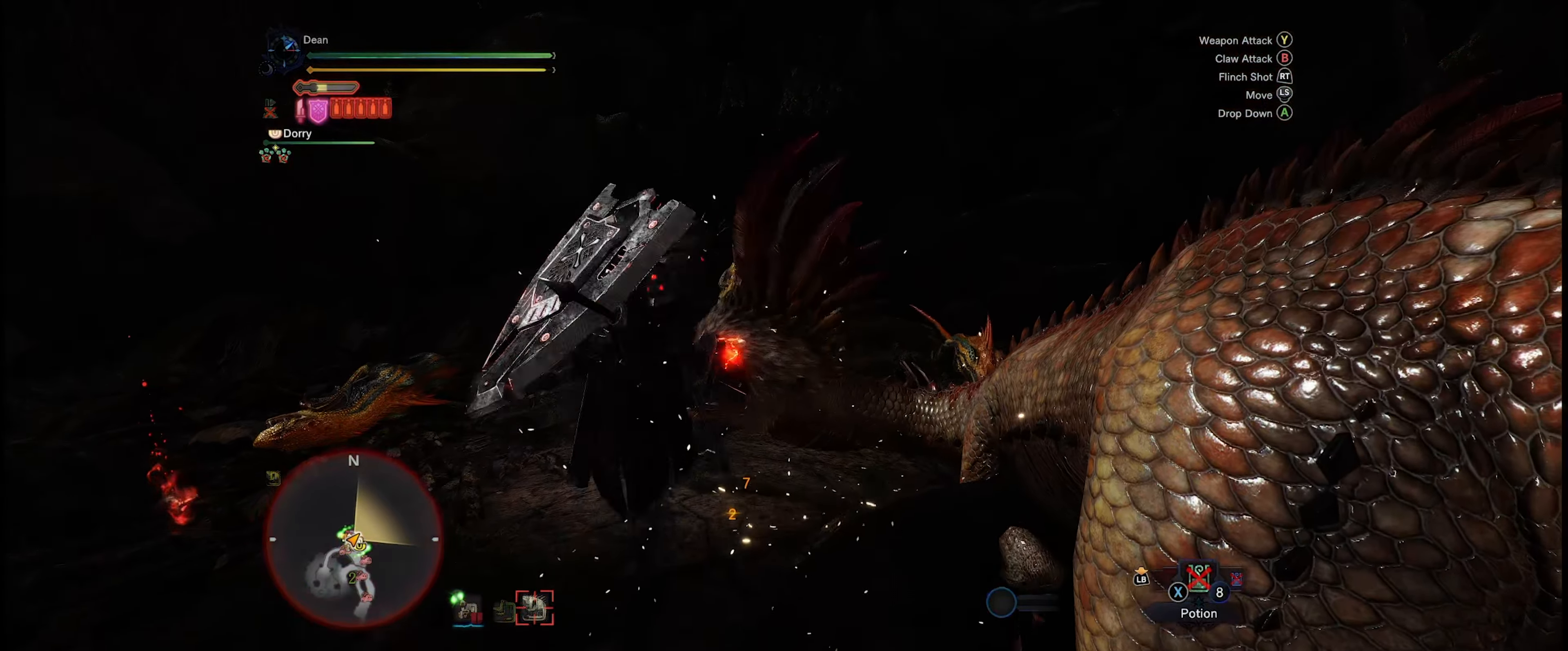
Gameplay with a controller (Xbox layout); each line is a JSON object with the inputs held at the frame after it (dt_ms = milliseconds from this image to that frame). "events" lists button and stick changes between this image and that frame as [ms after this image, input, new state], when the widget could be followed in between. Not read: L3 R3.
{"dt_ms": 500, "buttons": [], "left_stick": "center", "right_stick": "center", "events": [[16, "Y", "down"], [100, "Y", "up"], [183, "Y", "down"], [266, "Y", "up"], [350, "Y", "down"], [416, "Y", "up"]]}
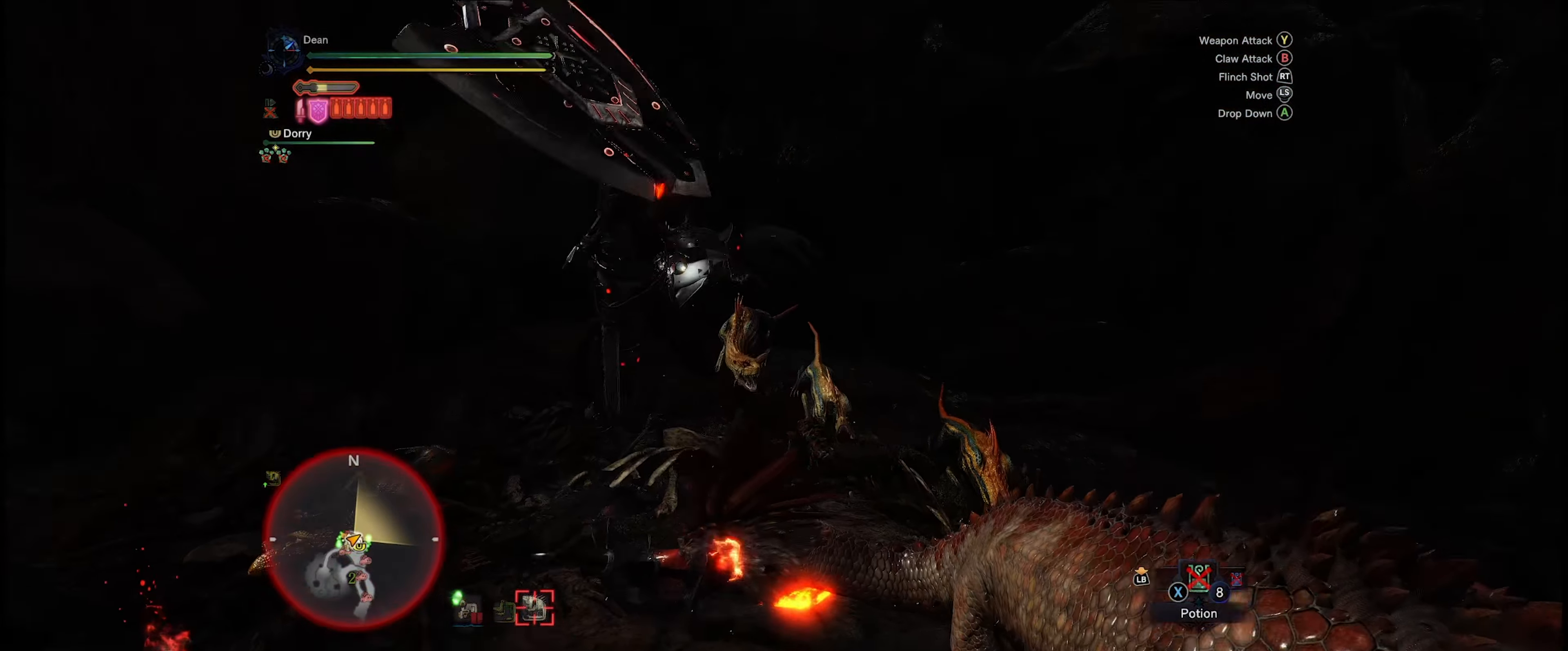
{"dt_ms": 500, "buttons": ["Y"], "left_stick": "center", "right_stick": "center", "events": [[16, "Y", "down"], [100, "Y", "up"], [183, "Y", "down"], [283, "Y", "up"], [333, "Y", "down"], [416, "Y", "up"], [500, "Y", "down"]]}
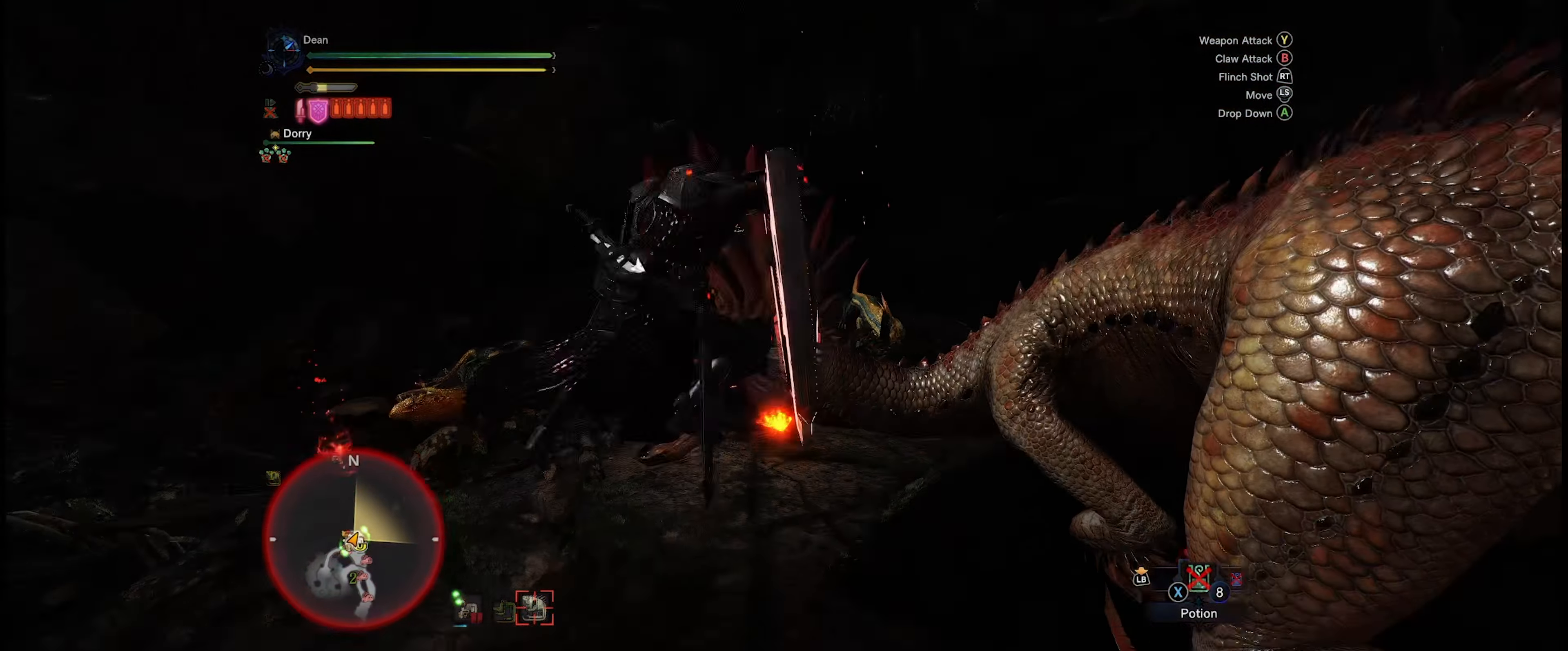
{"dt_ms": 500, "buttons": [], "left_stick": "center", "right_stick": "center", "events": [[83, "Y", "up"], [150, "Y", "down"], [250, "Y", "up"], [333, "Y", "down"], [416, "Y", "up"]]}
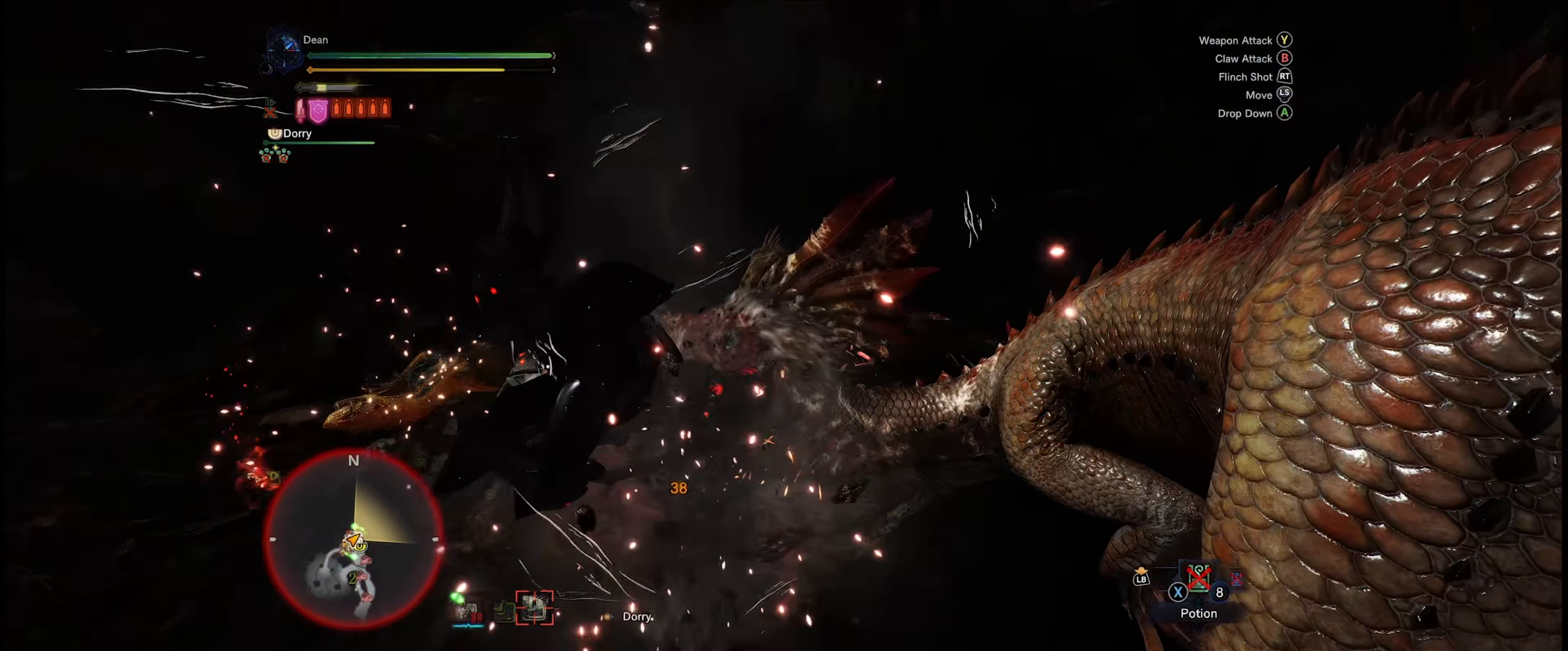
{"dt_ms": 500, "buttons": [], "left_stick": "center", "right_stick": "right", "events": [[33, "Y", "down"], [133, "Y", "up"], [366, "right_stick", "right"]]}
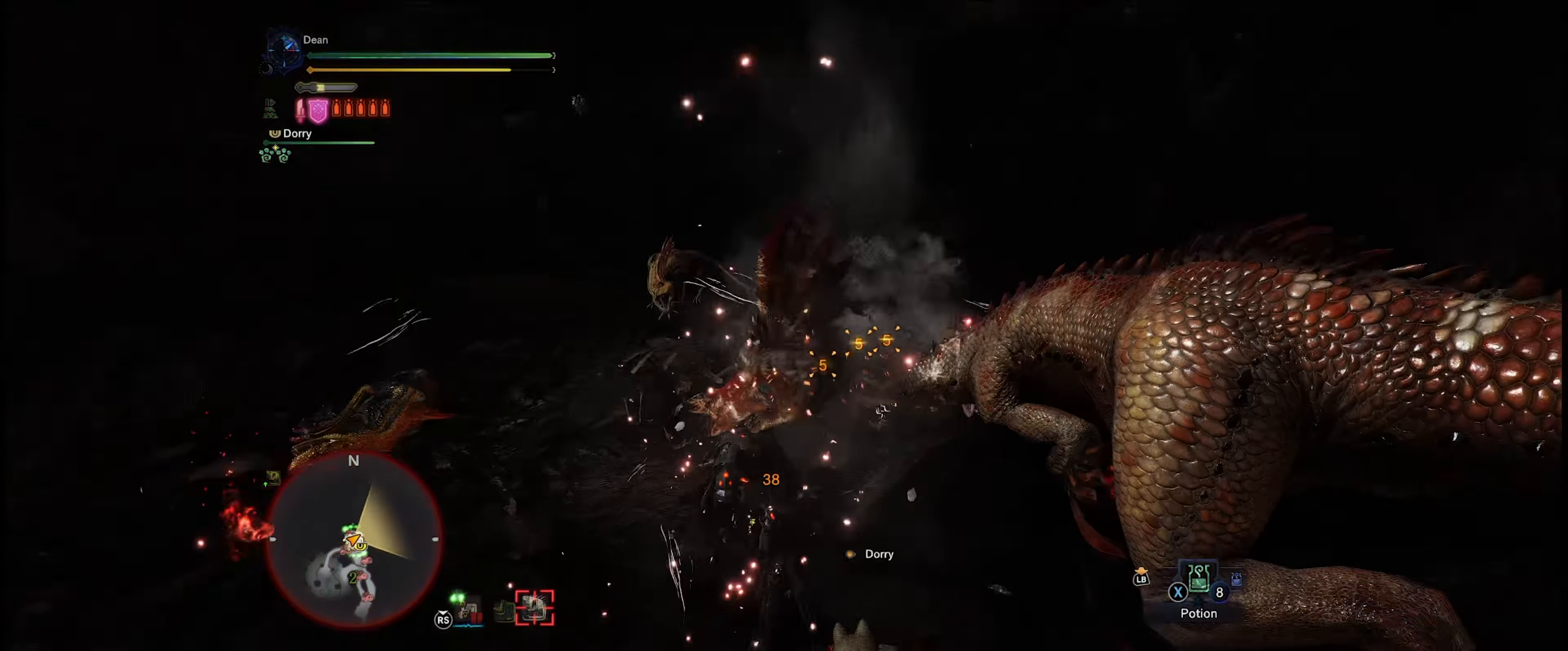
{"dt_ms": 500, "buttons": [], "left_stick": "down", "right_stick": "up", "events": [[200, "right_stick", "center"], [300, "left_stick", "down"], [366, "right_stick", "up"]]}
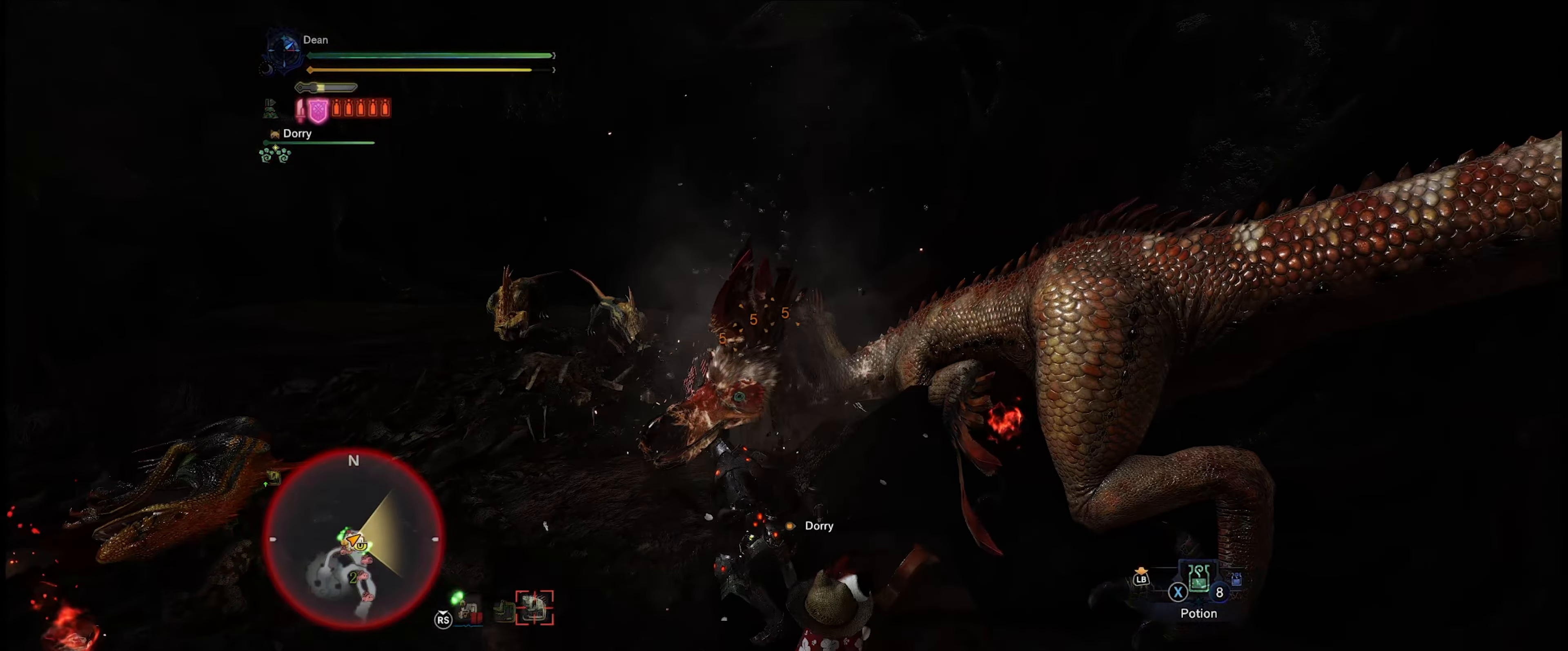
{"dt_ms": 500, "buttons": [], "left_stick": "down", "right_stick": "up", "events": [[116, "right_stick", "center"], [400, "right_stick", "up"]]}
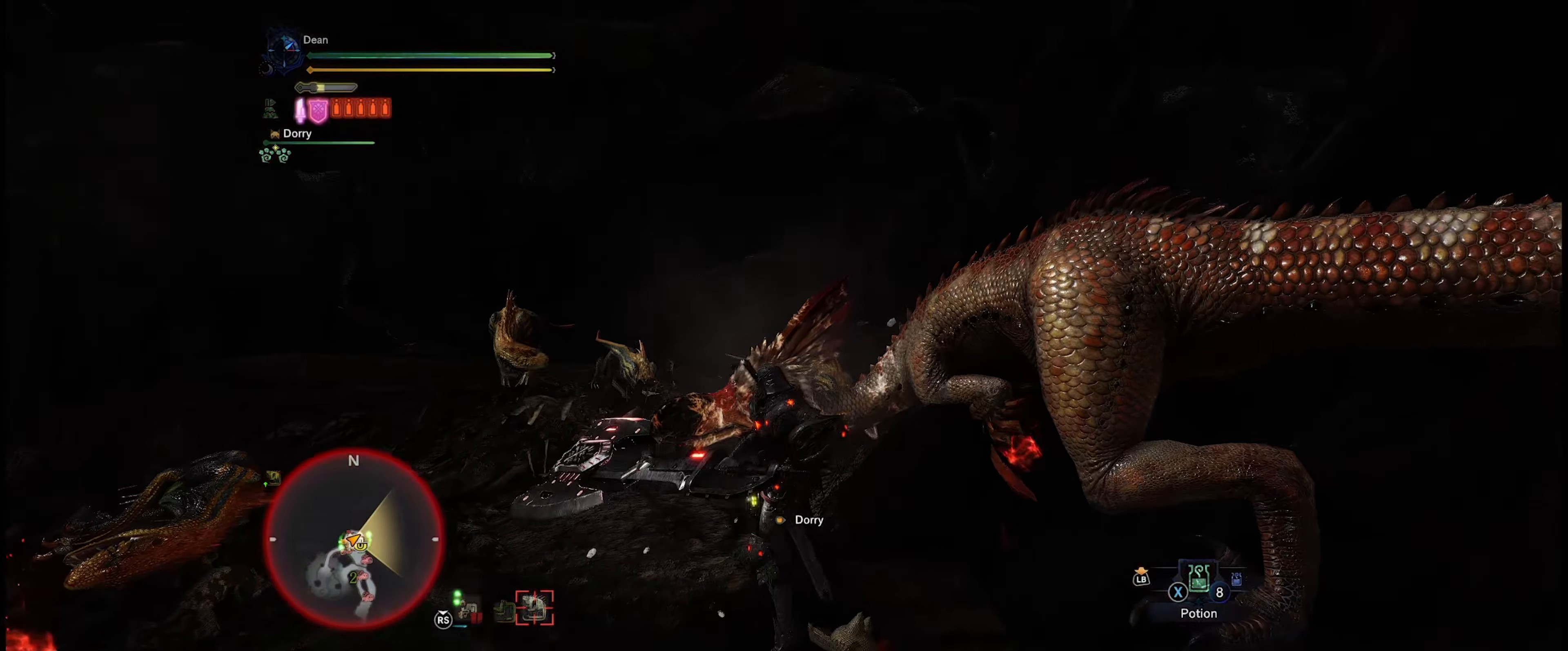
{"dt_ms": 500, "buttons": [], "left_stick": "down-left", "right_stick": "right", "events": [[100, "right_stick", "center"], [233, "left_stick", "down-left"], [450, "right_stick", "right"]]}
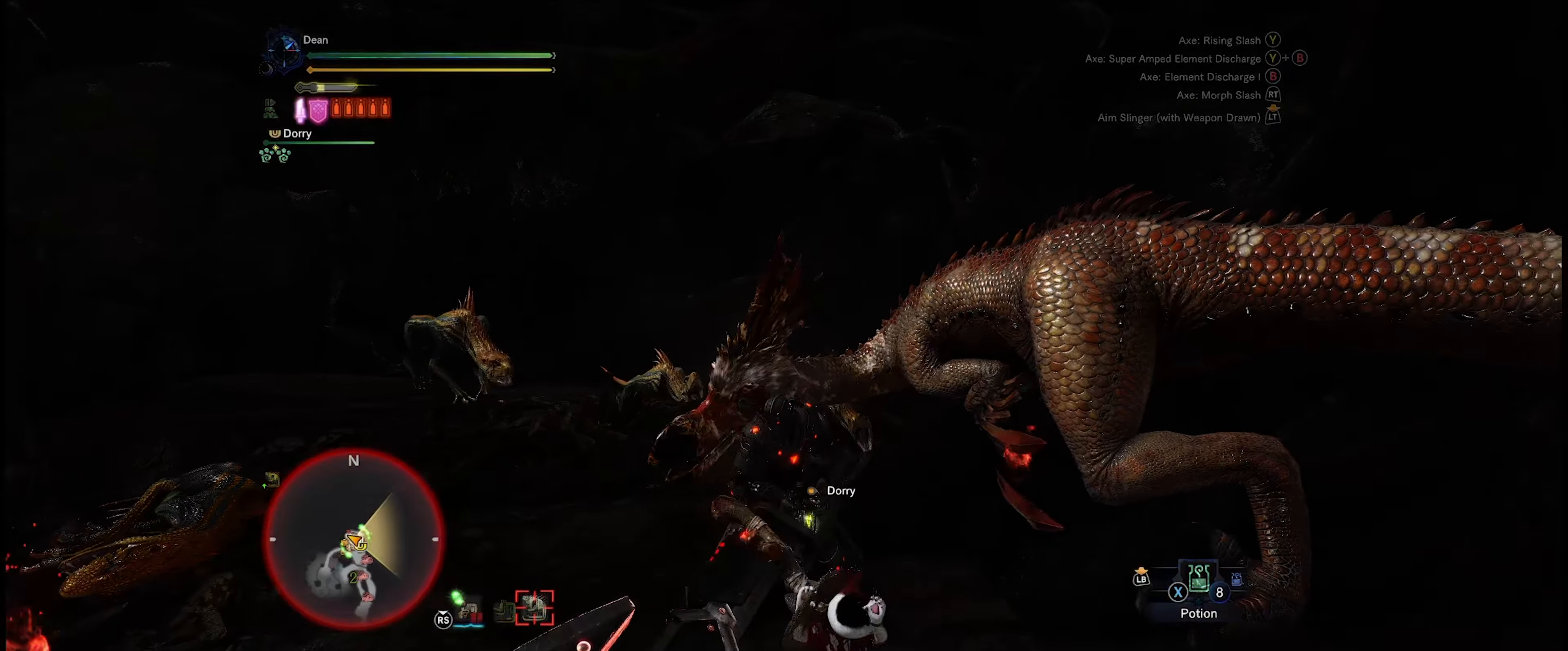
{"dt_ms": 500, "buttons": [], "left_stick": "down", "right_stick": "center", "events": [[133, "right_stick", "center"], [500, "left_stick", "down"]]}
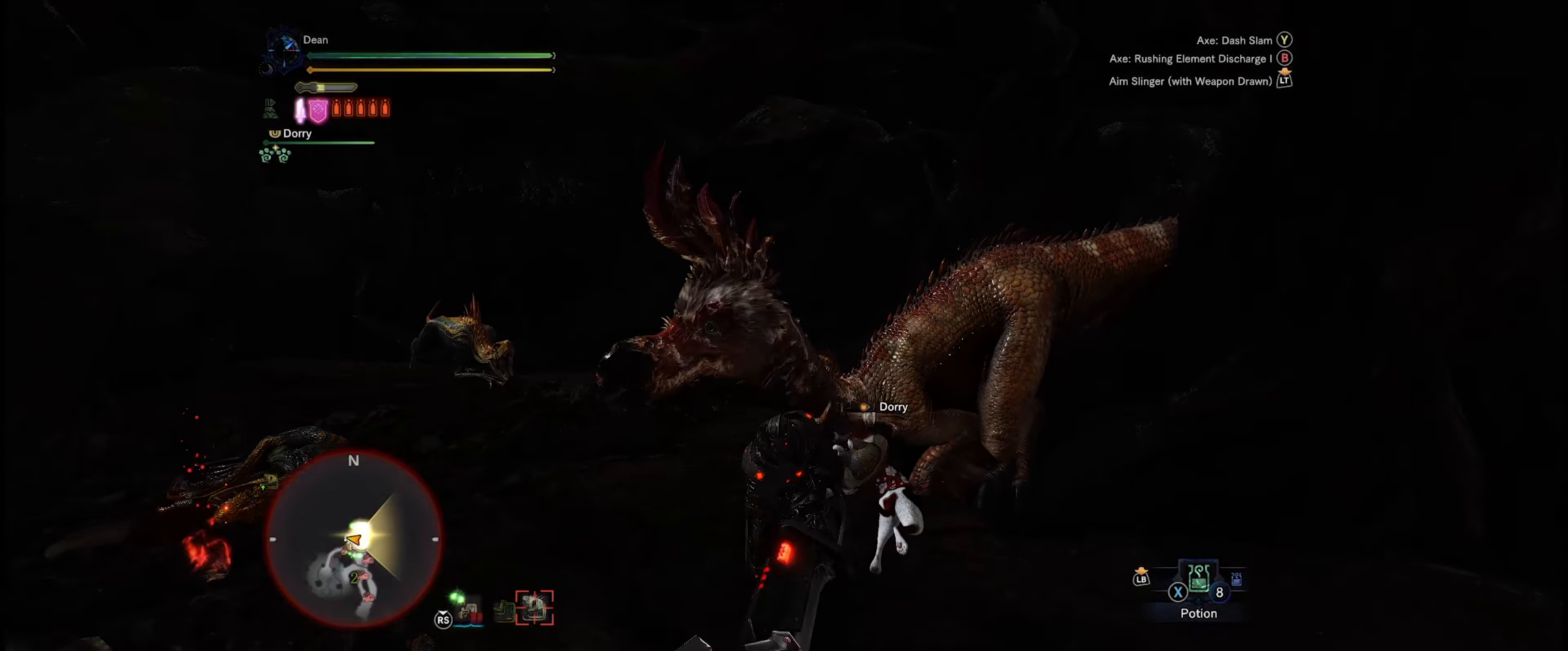
{"dt_ms": 500, "buttons": [], "left_stick": "down", "right_stick": "center", "events": [[117, "right_stick", "left"], [317, "right_stick", "center"]]}
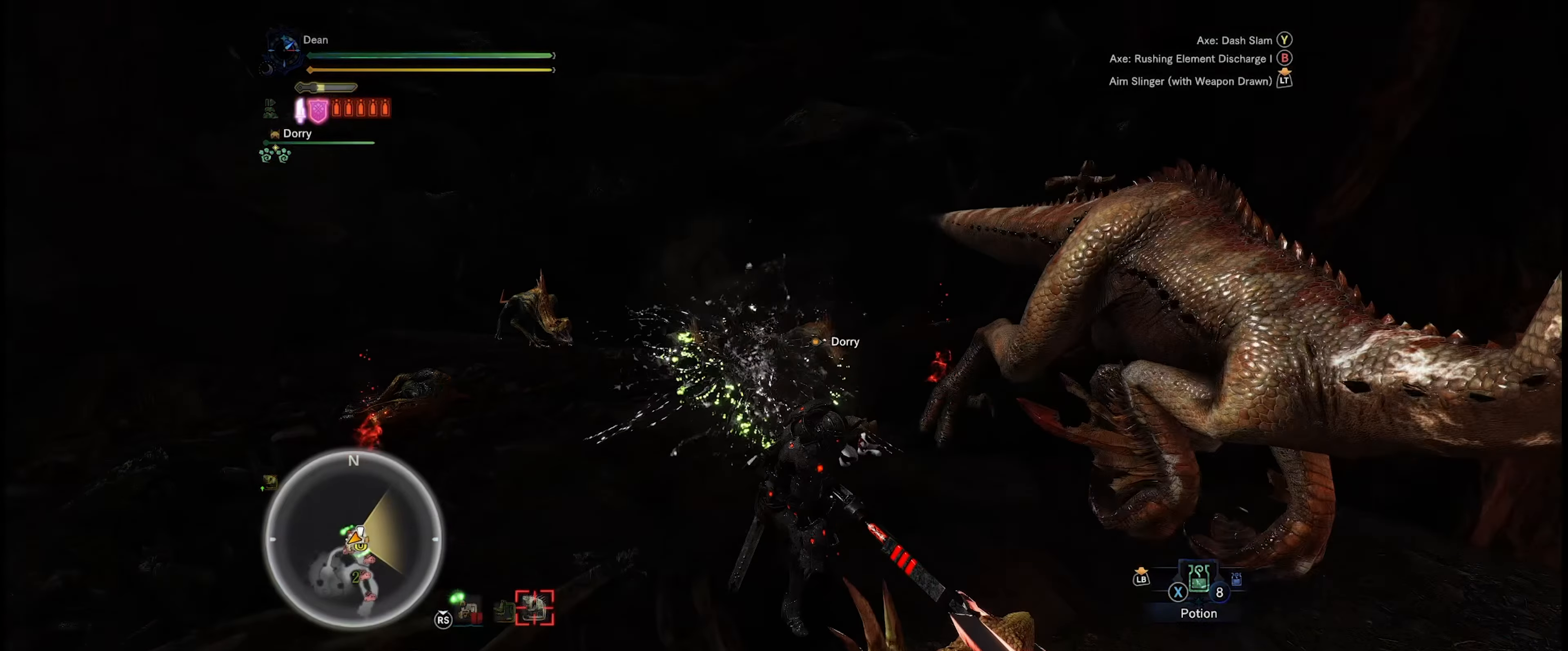
{"dt_ms": 500, "buttons": [], "left_stick": "down-right", "right_stick": "right", "events": [[250, "left_stick", "down-right"], [367, "right_stick", "right"]]}
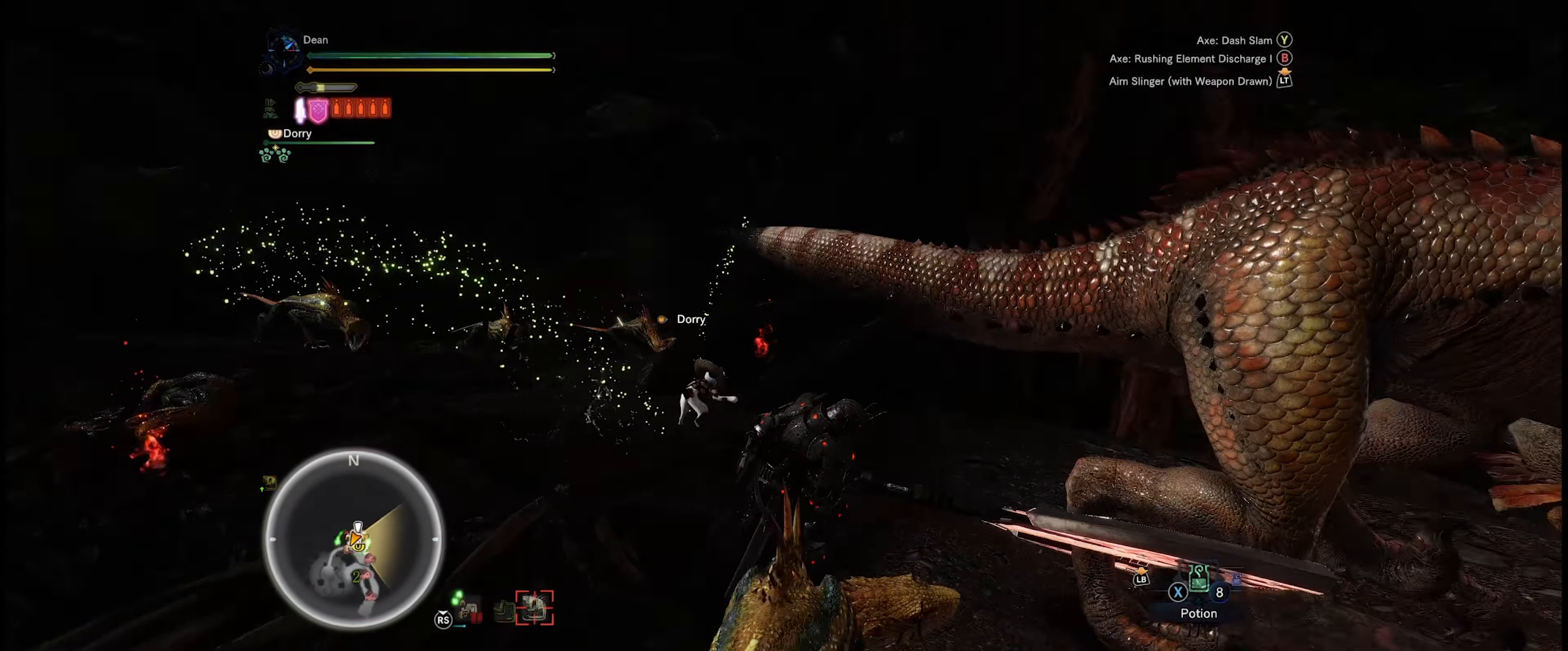
{"dt_ms": 500, "buttons": [], "left_stick": "up-right", "right_stick": "center", "events": [[200, "left_stick", "up-right"], [417, "right_stick", "center"]]}
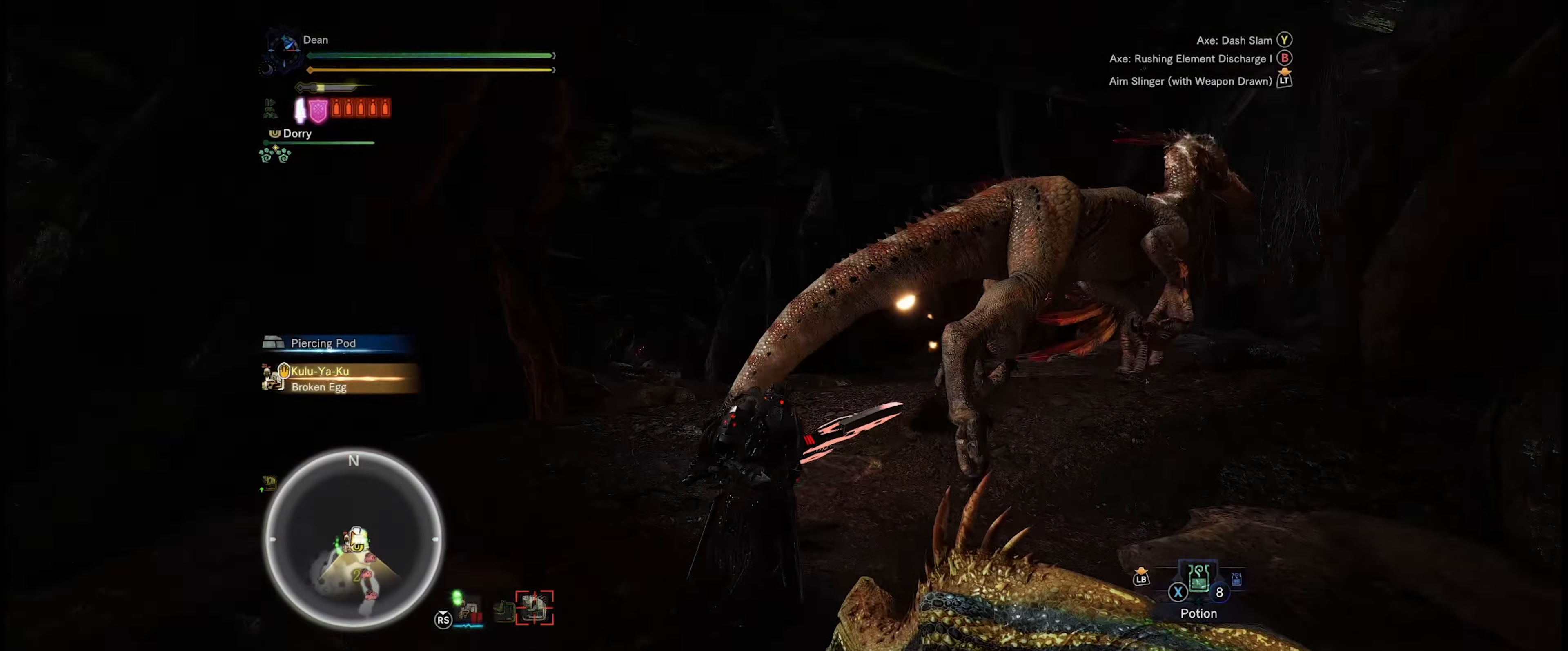
{"dt_ms": 500, "buttons": [], "left_stick": "up-right", "right_stick": "right", "events": [[33, "Y", "down"], [133, "Y", "up"], [333, "right_stick", "right"]]}
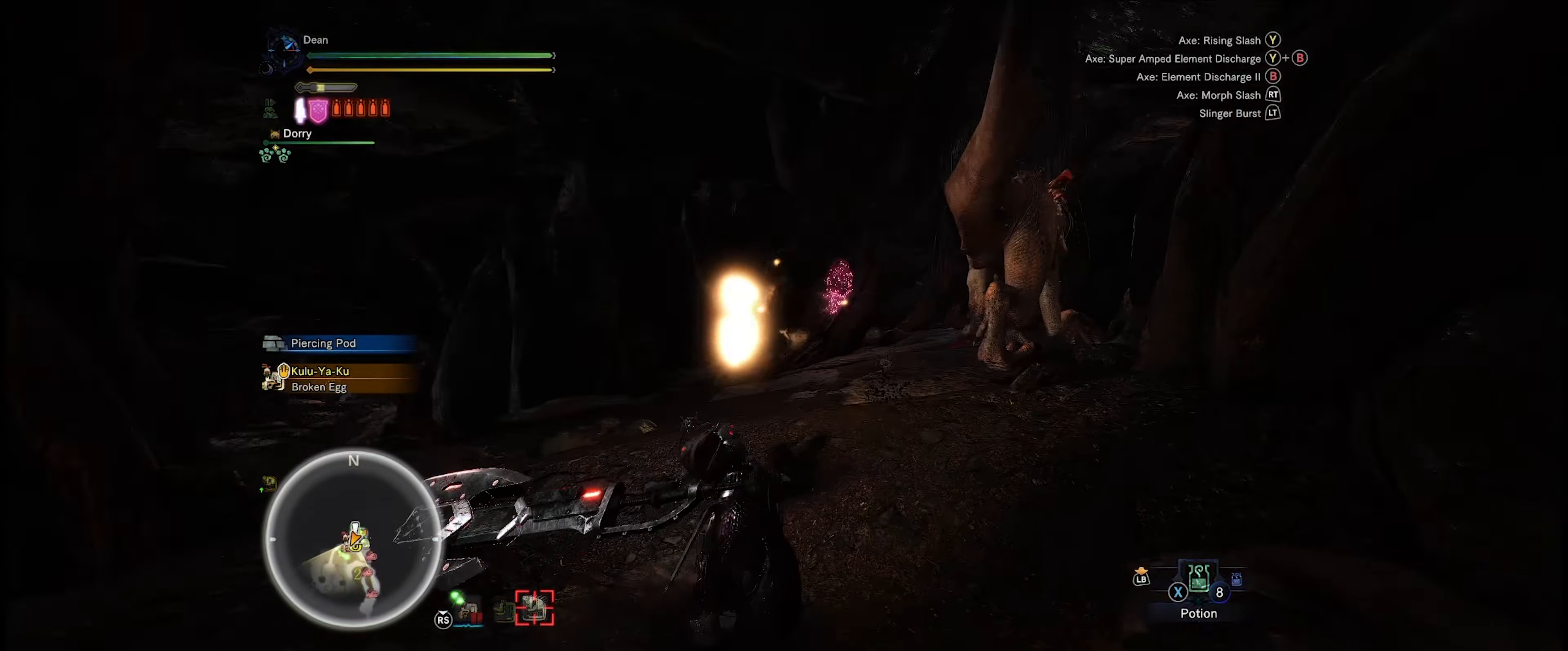
{"dt_ms": 1000, "buttons": [], "left_stick": "up-right", "right_stick": "center", "events": [[300, "right_stick", "center"], [567, "A", "down"], [650, "A", "up"]]}
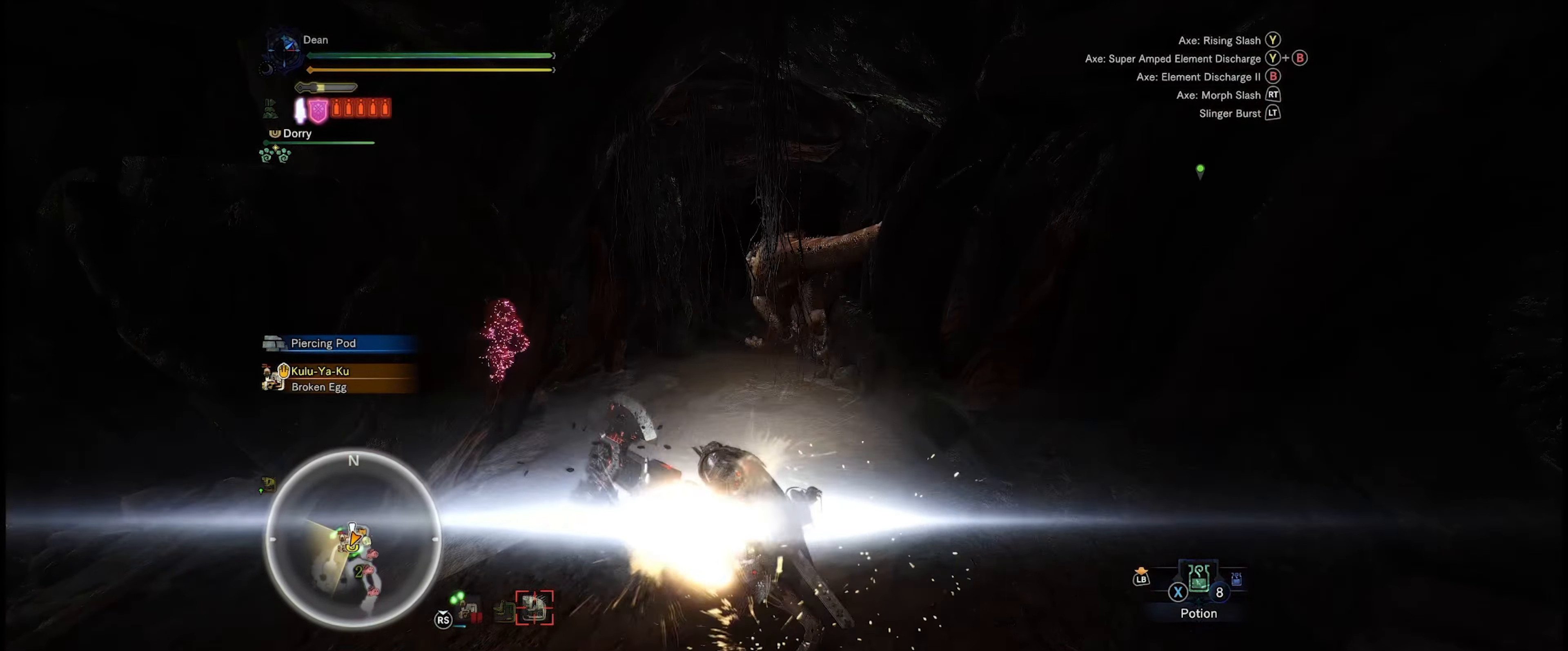
{"dt_ms": 500, "buttons": [], "left_stick": "up-right", "right_stick": "center", "events": [[200, "A", "down"], [300, "A", "up"], [367, "A", "down"], [484, "A", "up"]]}
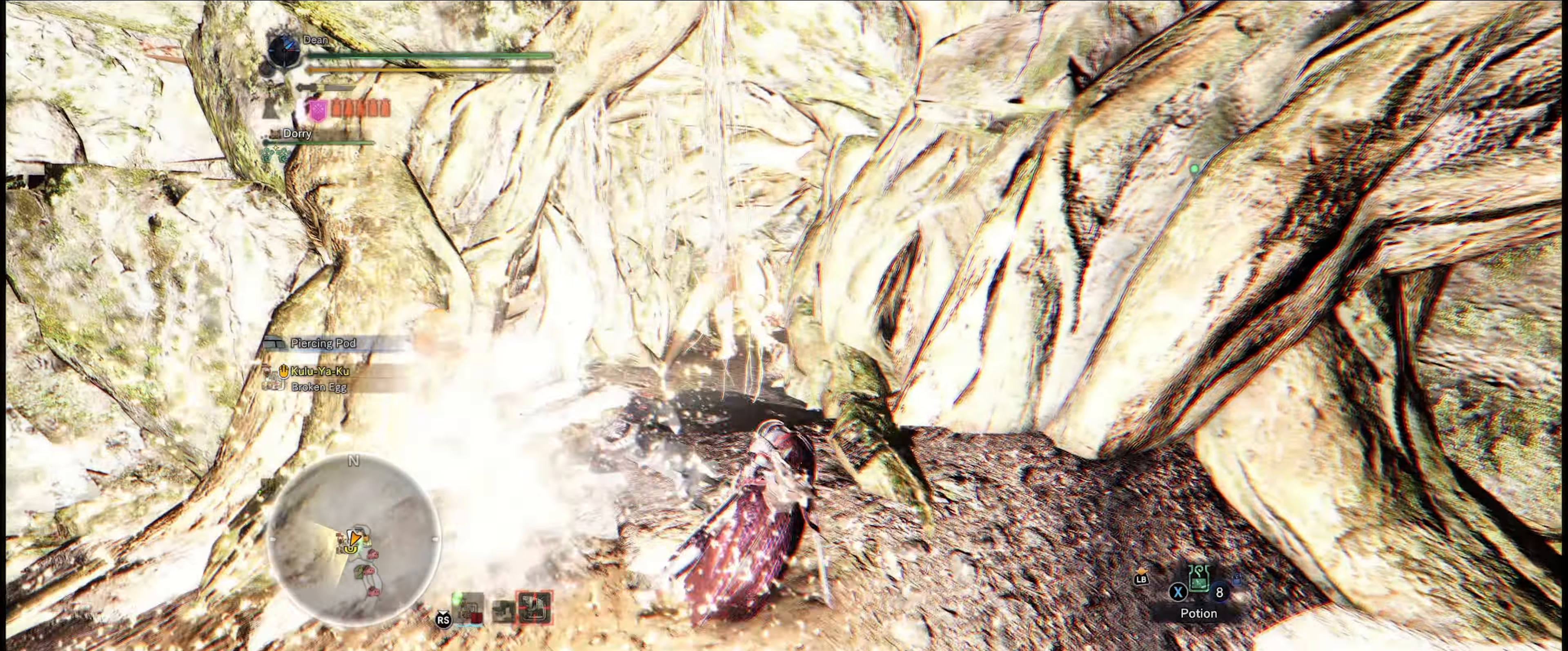
{"dt_ms": 500, "buttons": [], "left_stick": "center", "right_stick": "center", "events": [[67, "A", "down"], [134, "A", "up"], [267, "left_stick", "up"], [467, "left_stick", "center"]]}
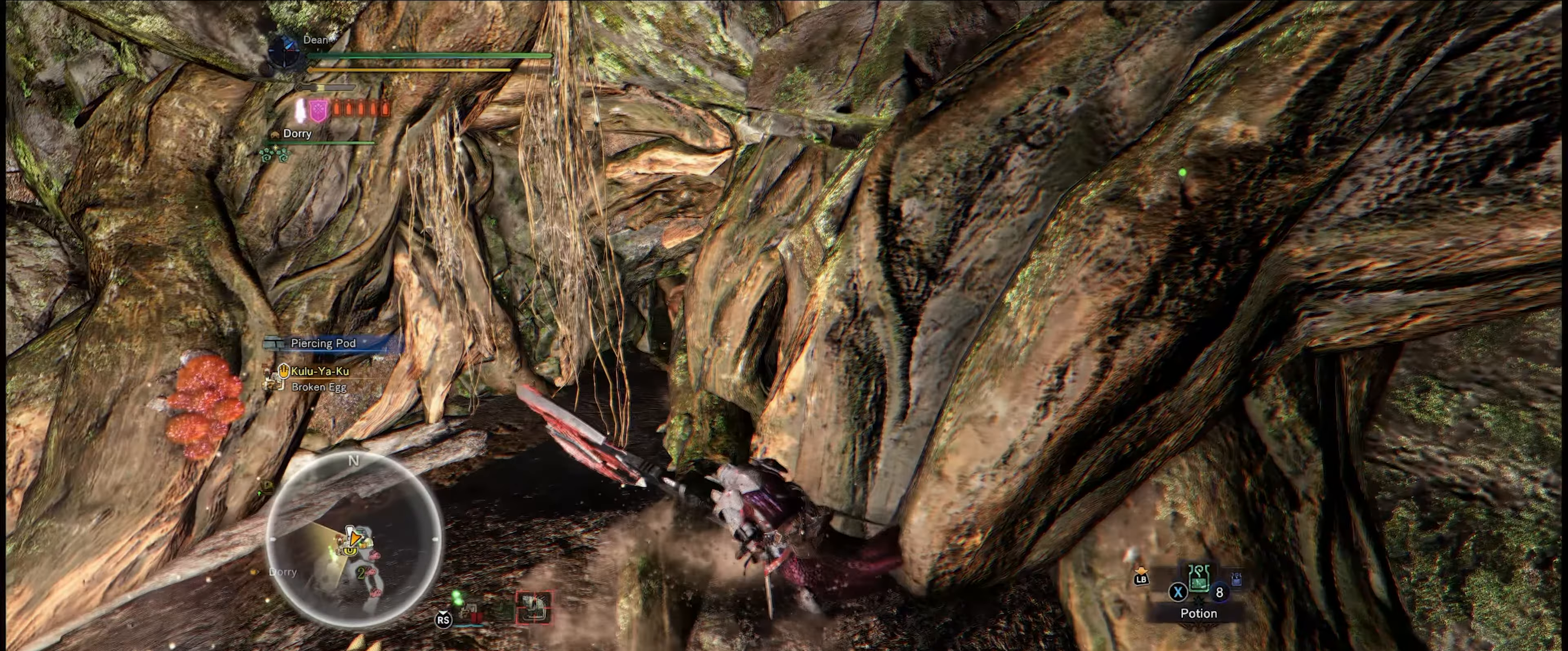
{"dt_ms": 500, "buttons": [], "left_stick": "up-left", "right_stick": "center", "events": [[100, "left_stick", "up-left"]]}
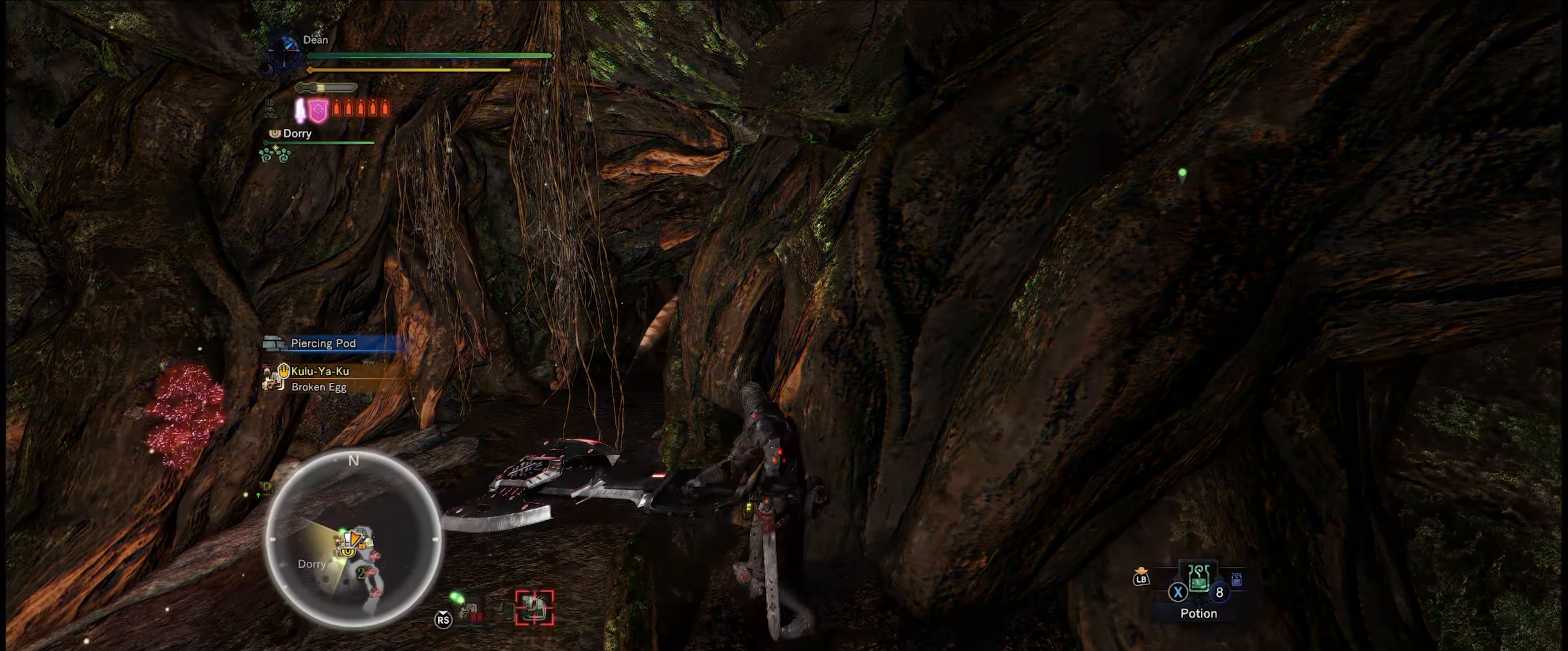
{"dt_ms": 500, "buttons": [], "left_stick": "up-left", "right_stick": "center", "events": []}
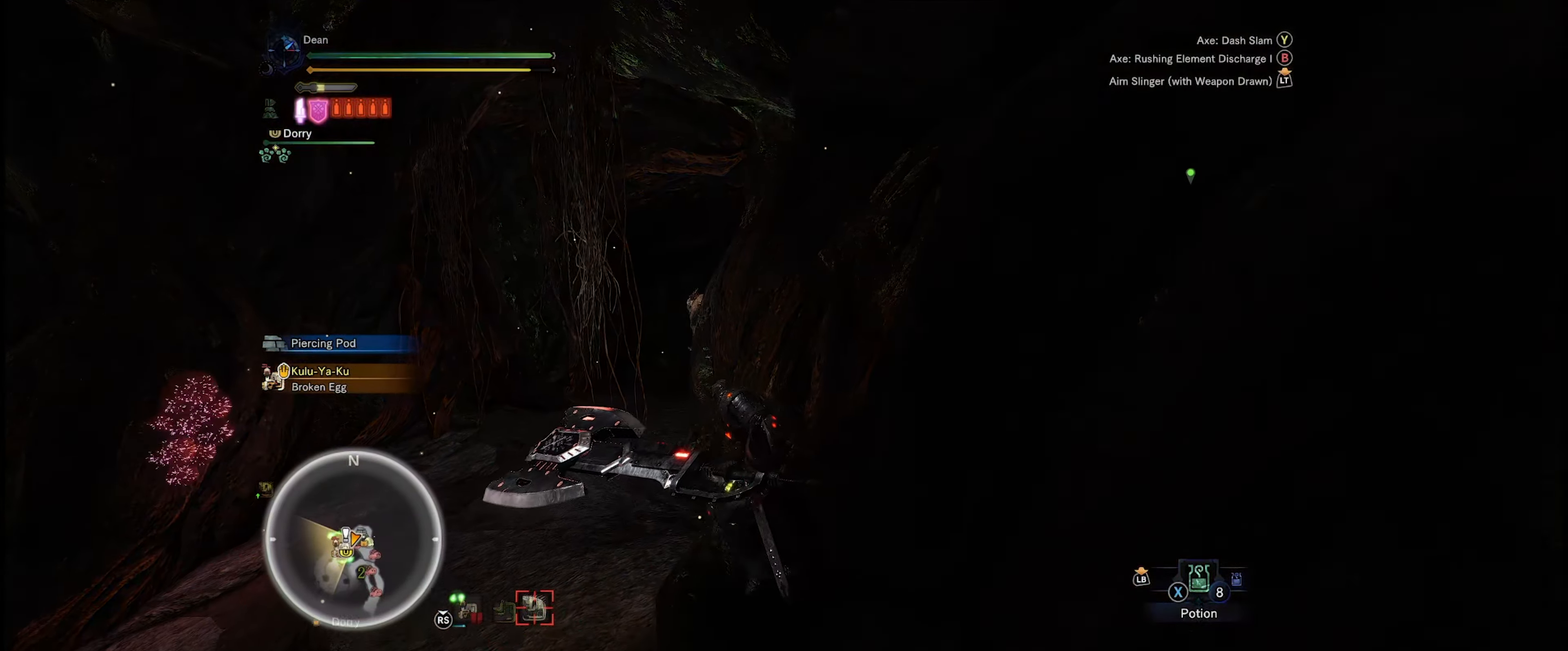
{"dt_ms": 500, "buttons": [], "left_stick": "up-left", "right_stick": "center", "events": []}
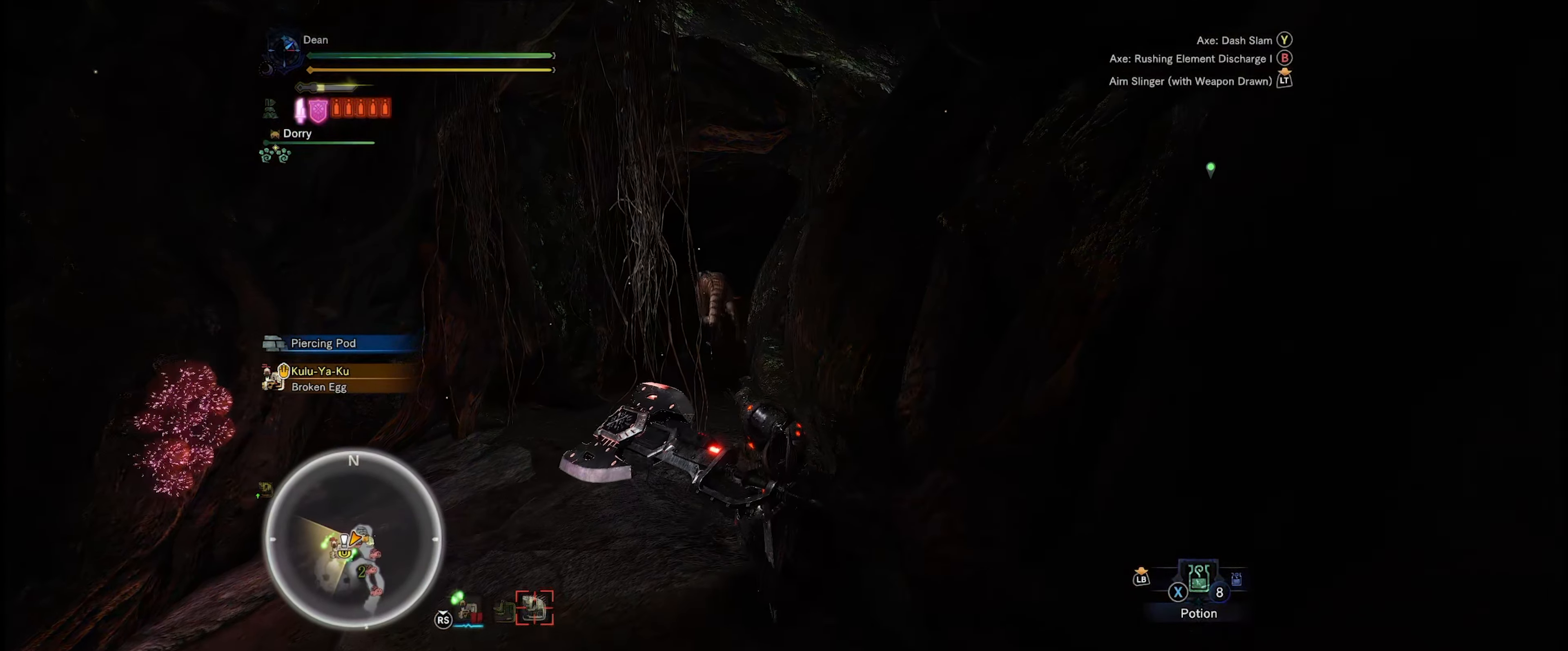
{"dt_ms": 500, "buttons": ["R1"], "left_stick": "up-left", "right_stick": "center", "events": [[100, "R1", "down"]]}
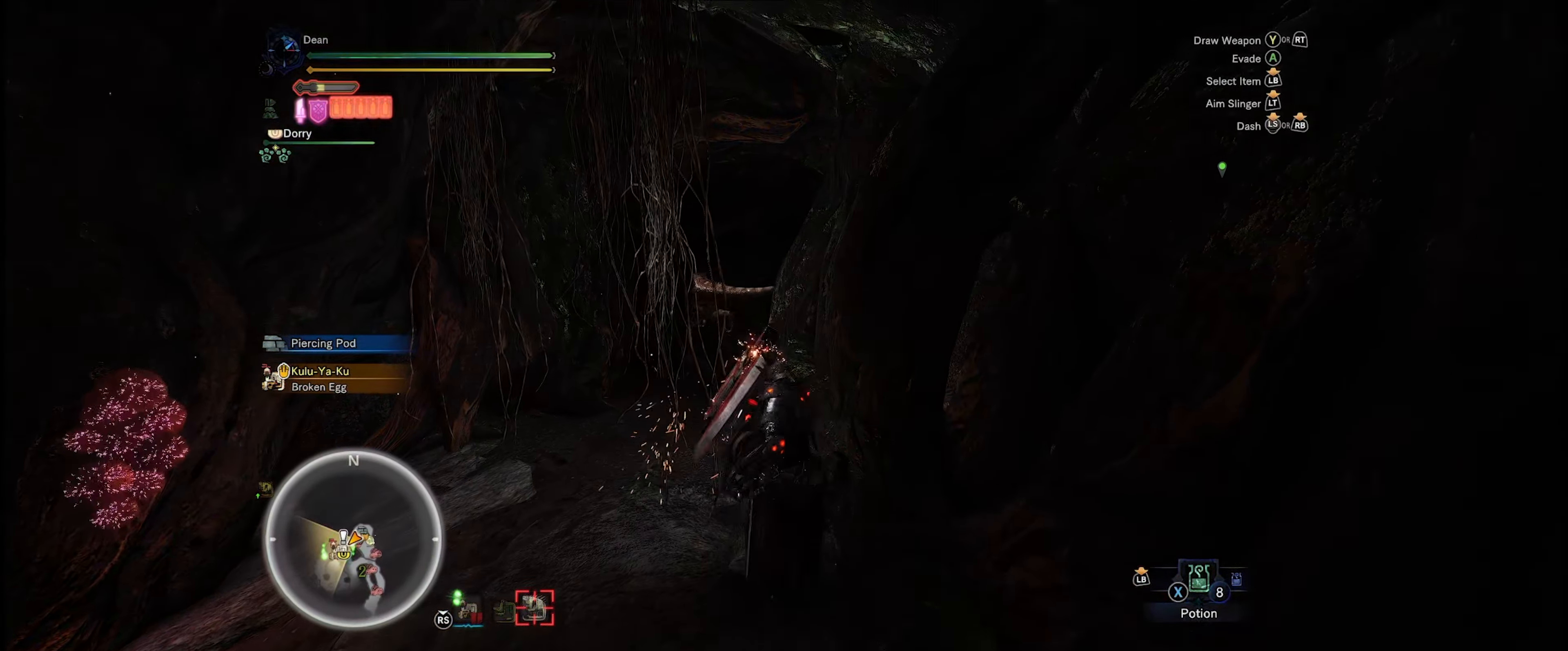
{"dt_ms": 500, "buttons": ["R1"], "left_stick": "up-left", "right_stick": "center", "events": []}
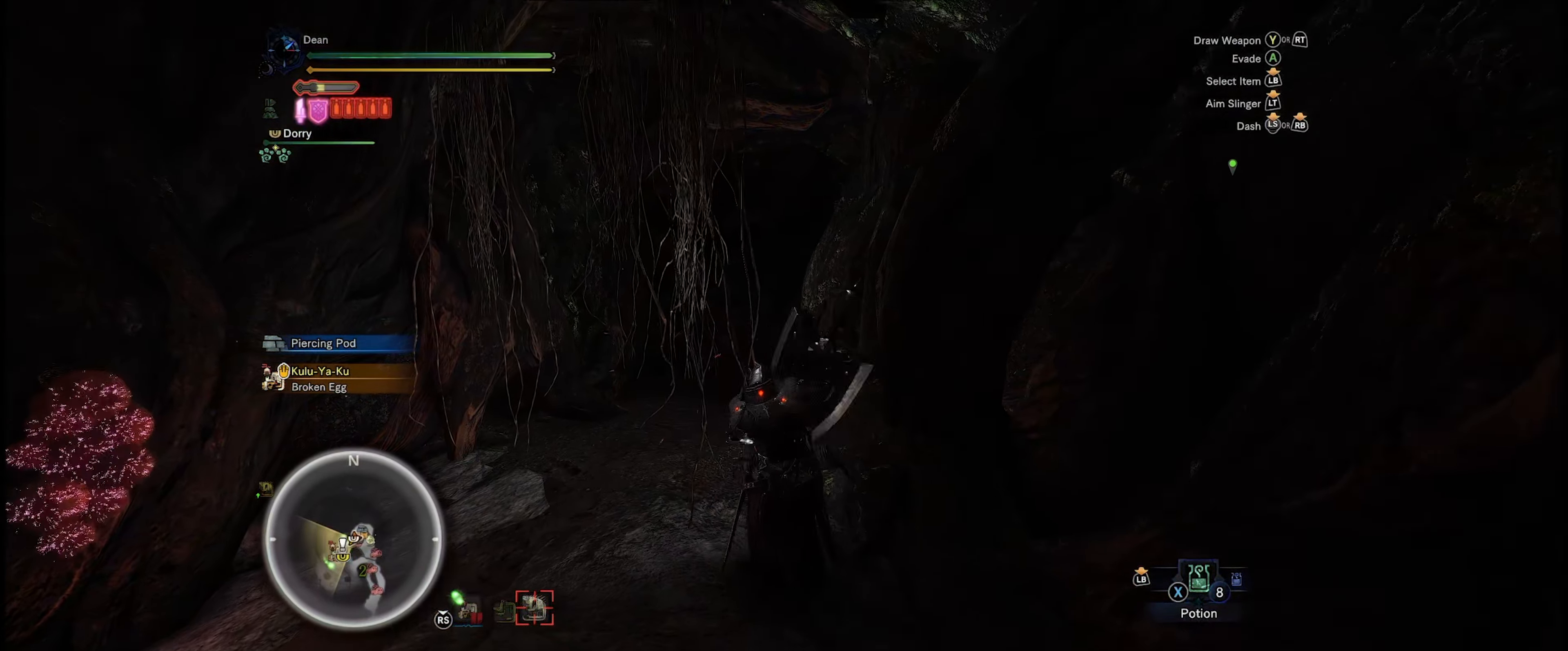
{"dt_ms": 500, "buttons": ["R1"], "left_stick": "up", "right_stick": "down-right", "events": [[367, "left_stick", "up"], [434, "right_stick", "right"], [500, "right_stick", "down-right"]]}
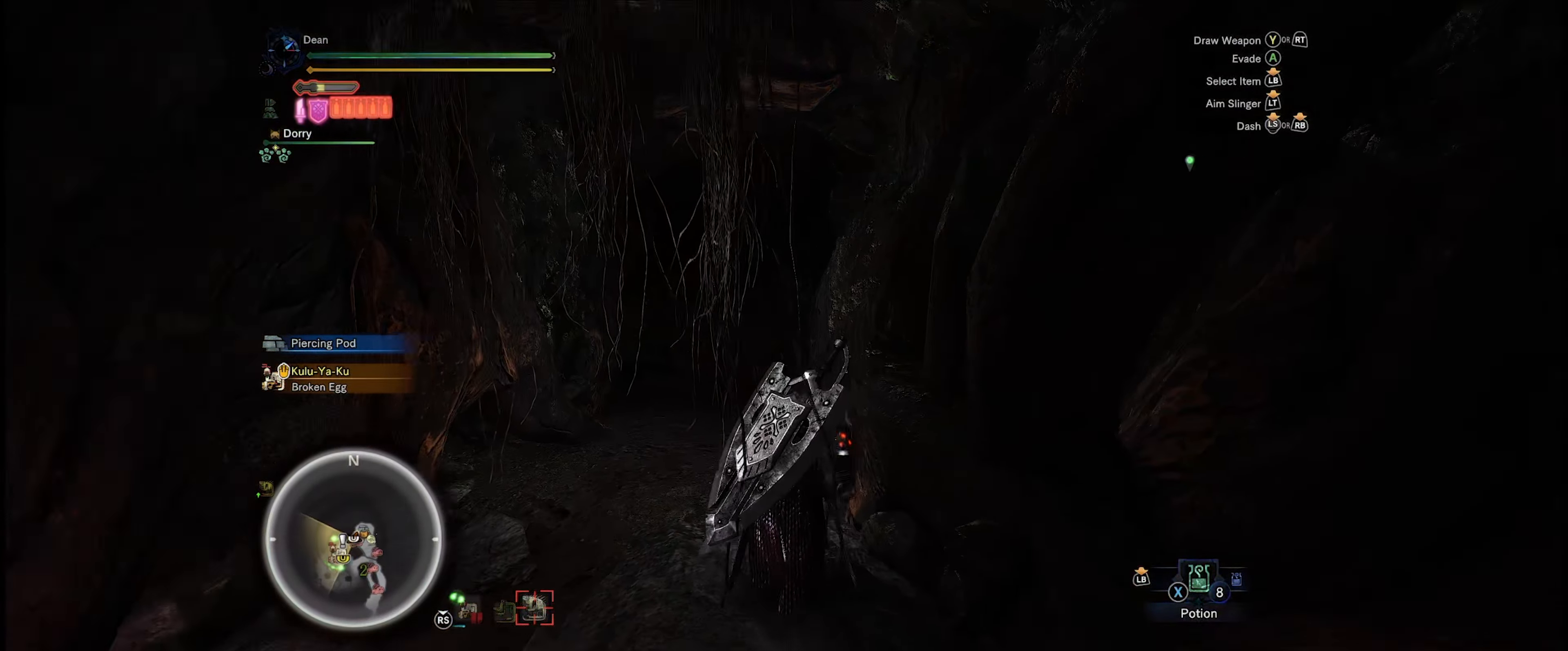
{"dt_ms": 500, "buttons": ["R1"], "left_stick": "up", "right_stick": "center", "events": [[134, "right_stick", "center"]]}
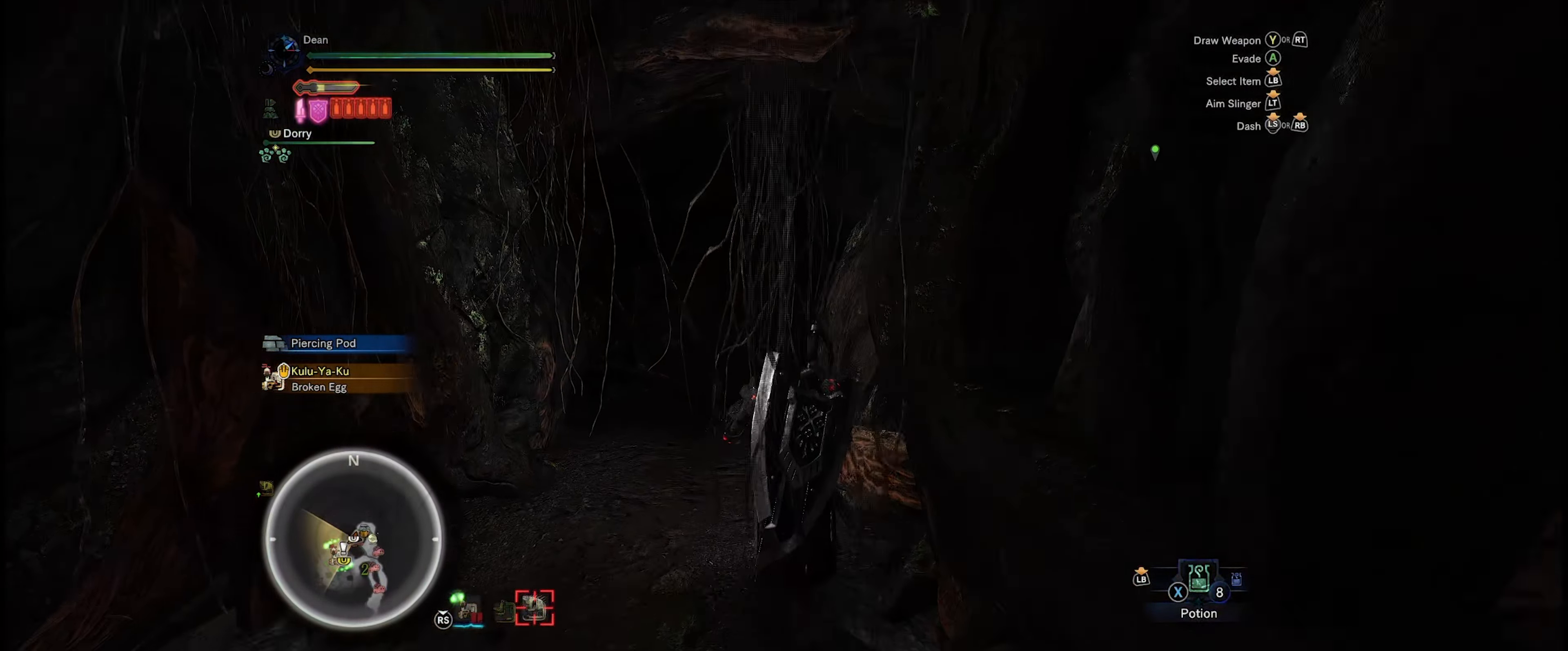
{"dt_ms": 500, "buttons": ["R1"], "left_stick": "up", "right_stick": "center", "events": []}
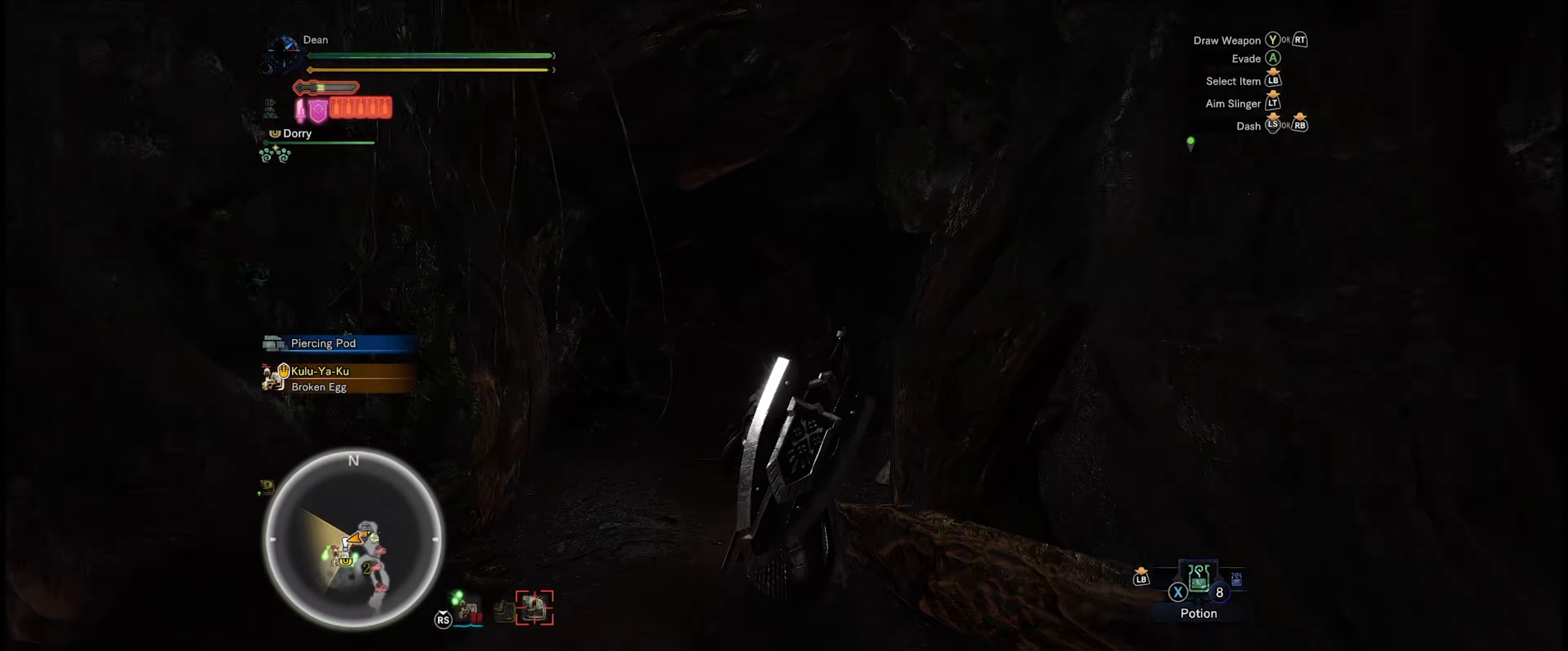
{"dt_ms": 500, "buttons": ["R1"], "left_stick": "up", "right_stick": "center", "events": [[316, "right_stick", "down-left"], [433, "right_stick", "center"]]}
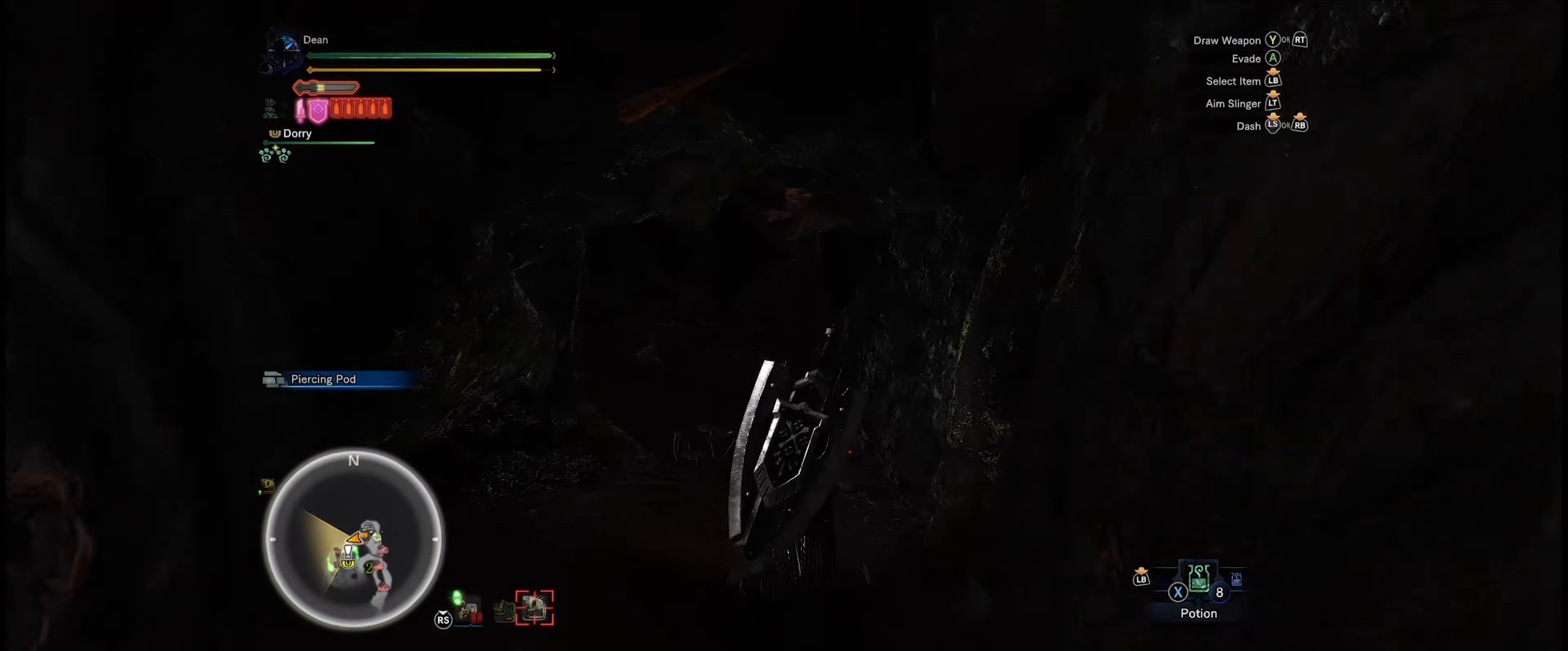
{"dt_ms": 500, "buttons": ["R1"], "left_stick": "up", "right_stick": "down-left", "events": [[483, "right_stick", "down-left"]]}
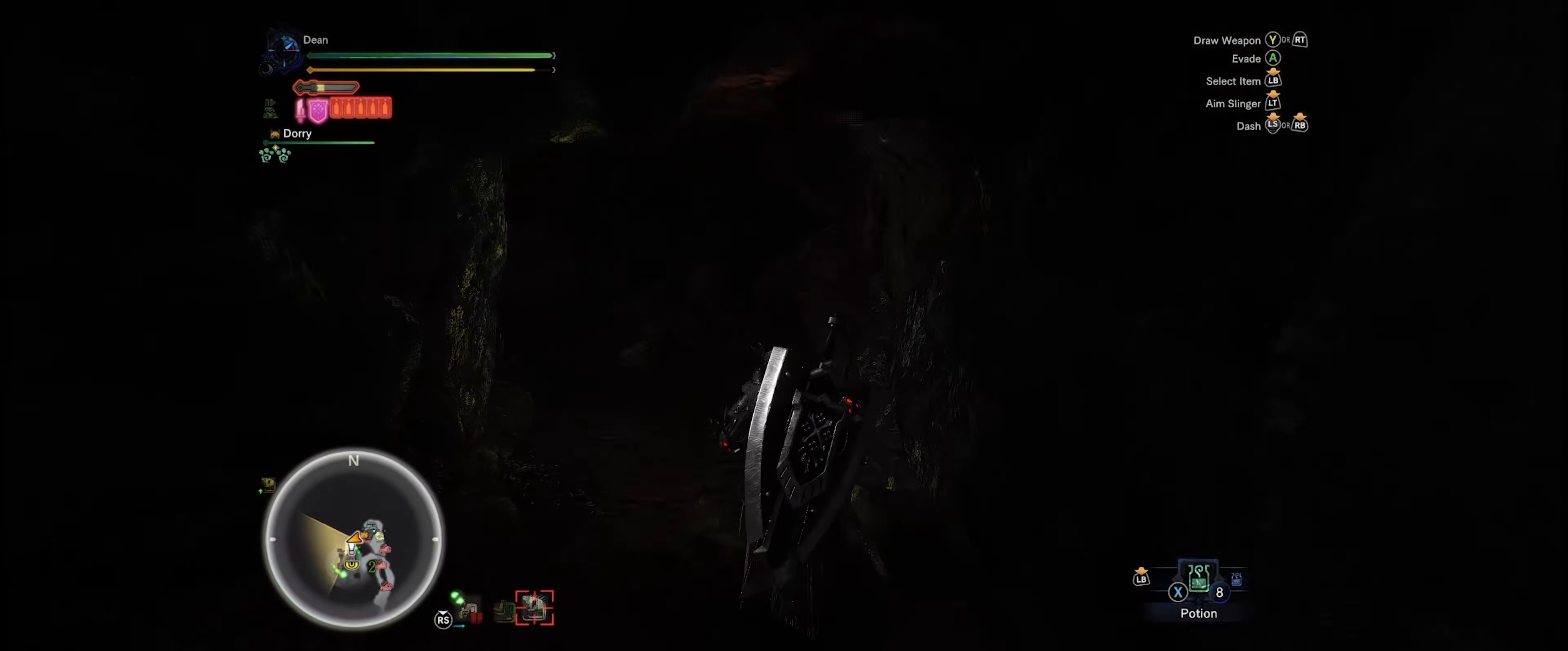
{"dt_ms": 500, "buttons": ["R1"], "left_stick": "up", "right_stick": "center", "events": [[233, "right_stick", "left"], [366, "right_stick", "center"]]}
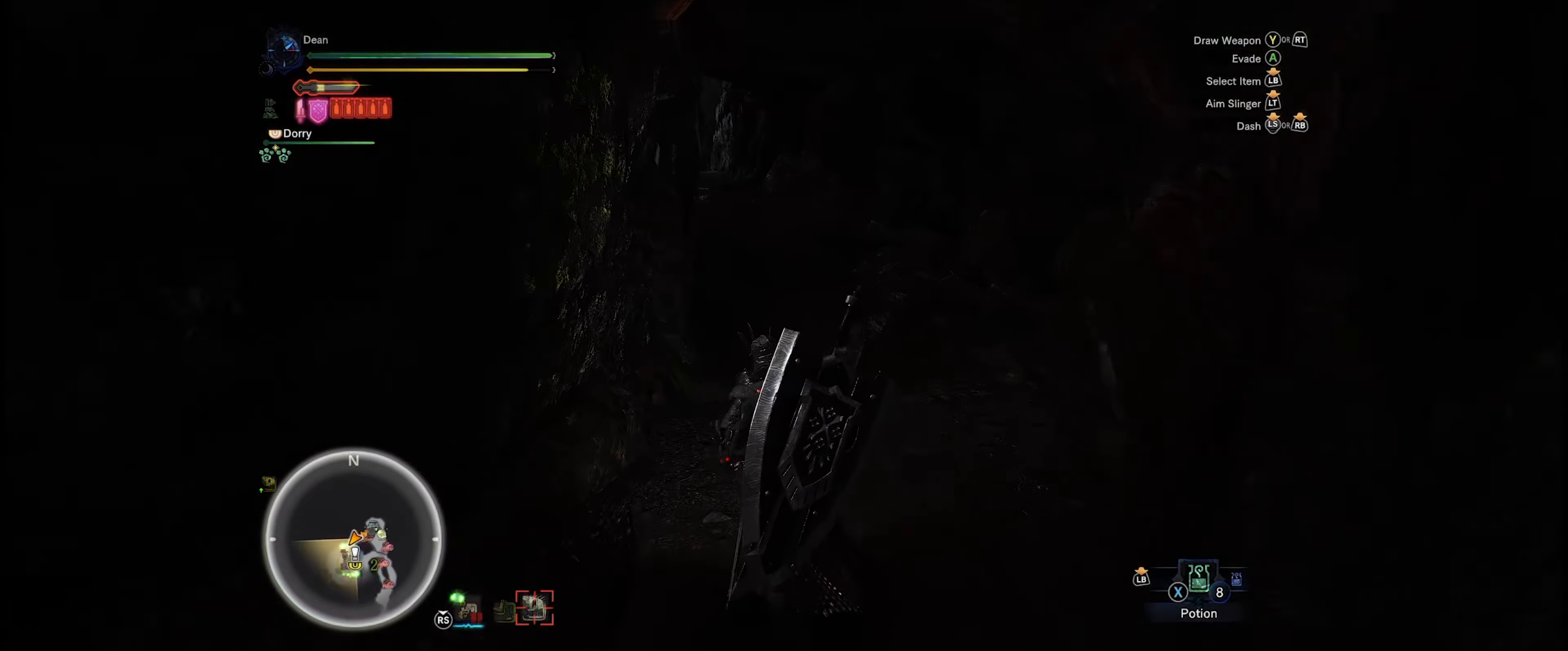
{"dt_ms": 500, "buttons": ["R1"], "left_stick": "up", "right_stick": "up-left", "events": [[300, "right_stick", "up"], [366, "right_stick", "up-left"]]}
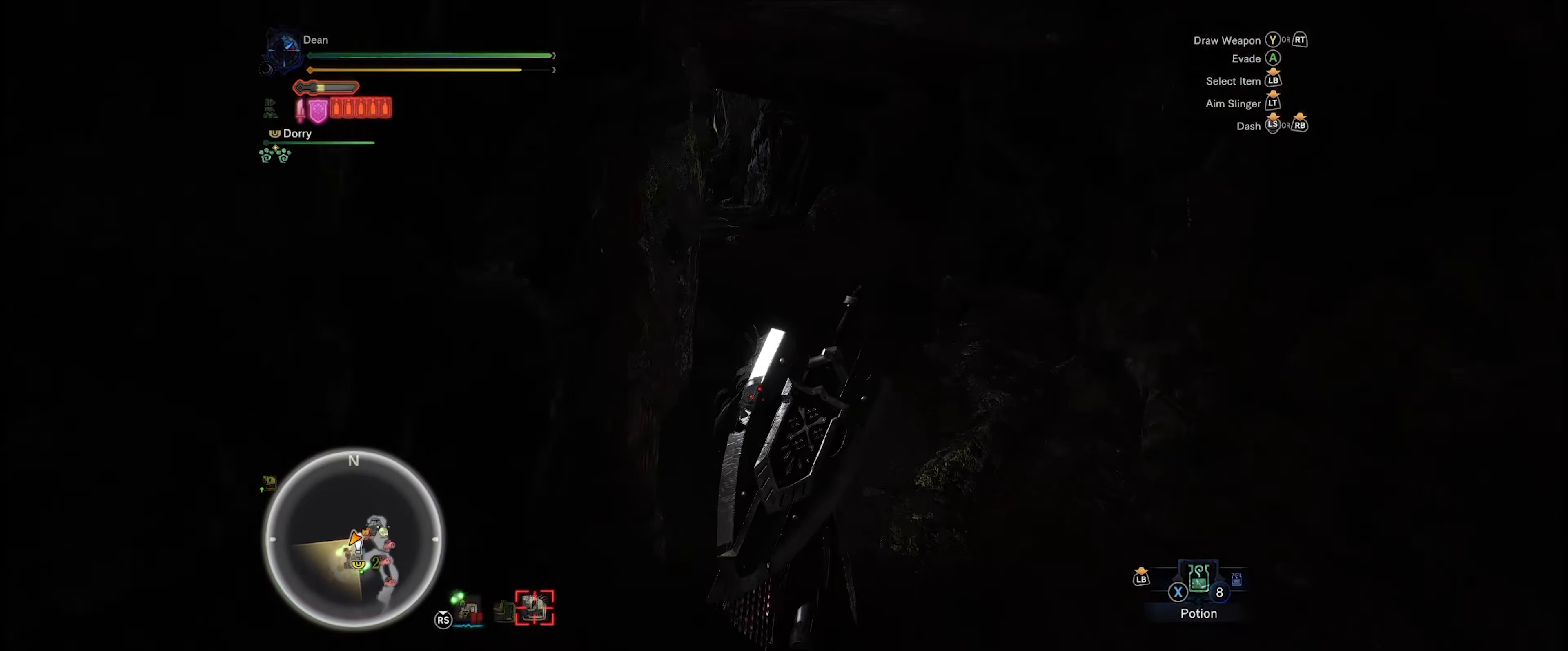
{"dt_ms": 500, "buttons": ["R1"], "left_stick": "up", "right_stick": "center", "events": [[216, "right_stick", "center"]]}
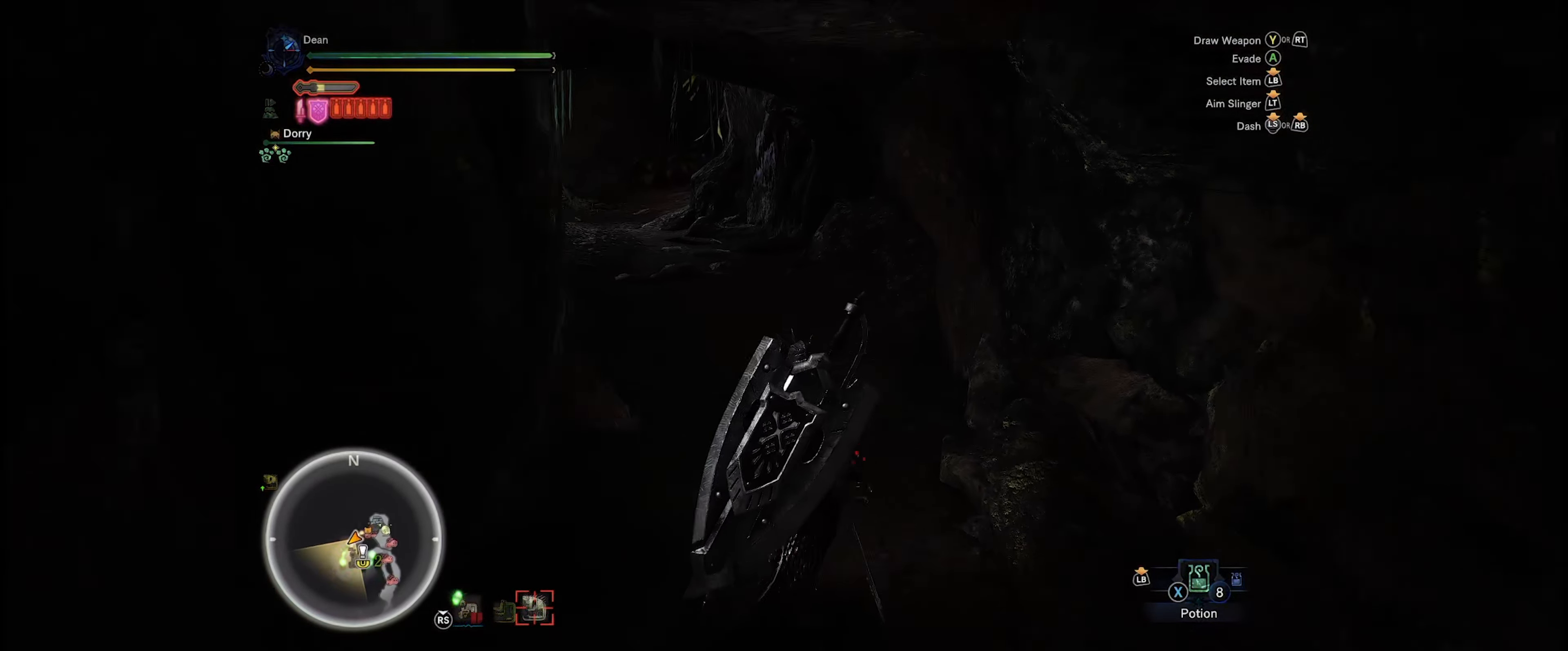
{"dt_ms": 500, "buttons": ["R1"], "left_stick": "up", "right_stick": "center", "events": [[266, "right_stick", "left"], [500, "right_stick", "center"]]}